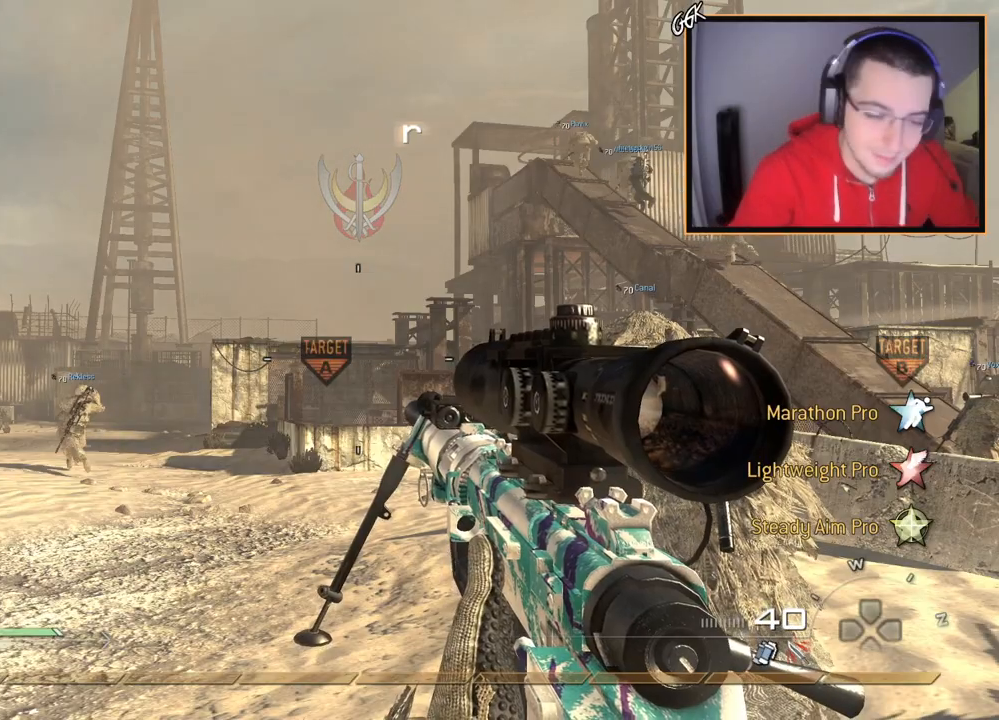
Gameplay with a controller (PlayStation layout); each line is a JSON object with the inputs held at the frame after it. "events" lists button and stick changes between this image and that frame as [ms after this image, input, new state], when the widget could be followed in between.
{"buttons": [], "left_stick": "center", "right_stick": "center", "events": []}
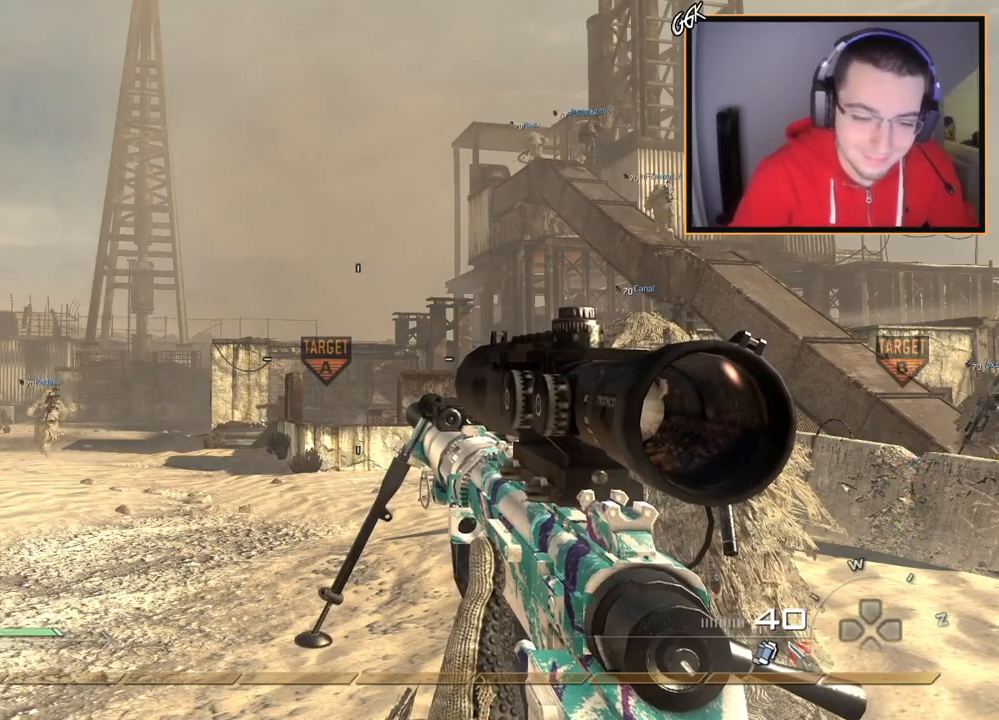
{"buttons": [], "left_stick": "center", "right_stick": "center", "events": []}
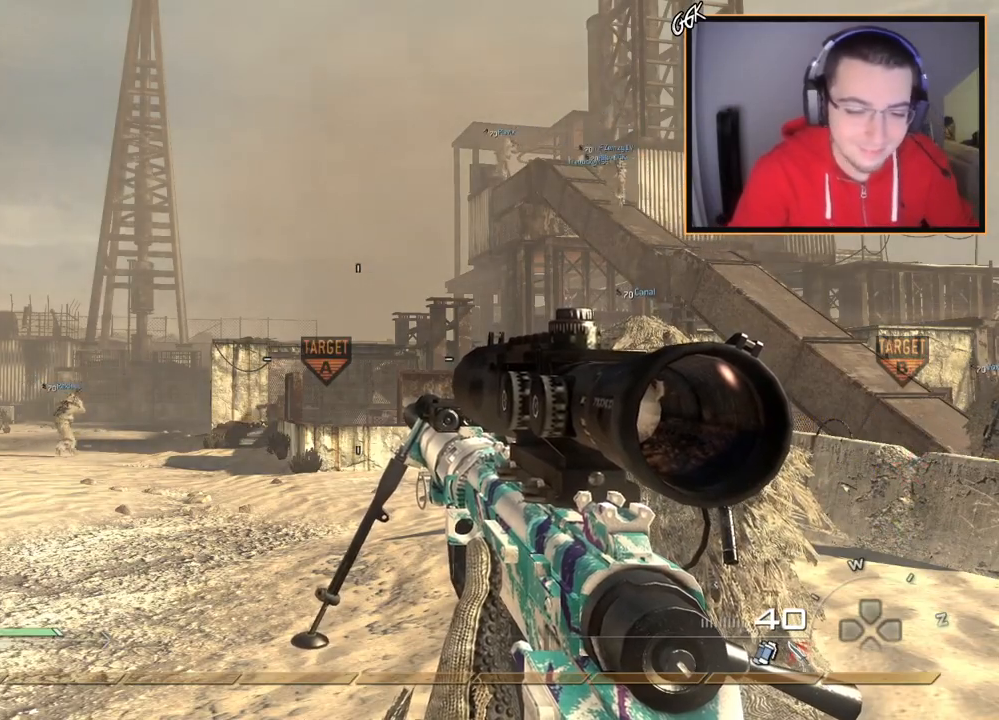
{"buttons": [], "left_stick": "center", "right_stick": "center", "events": []}
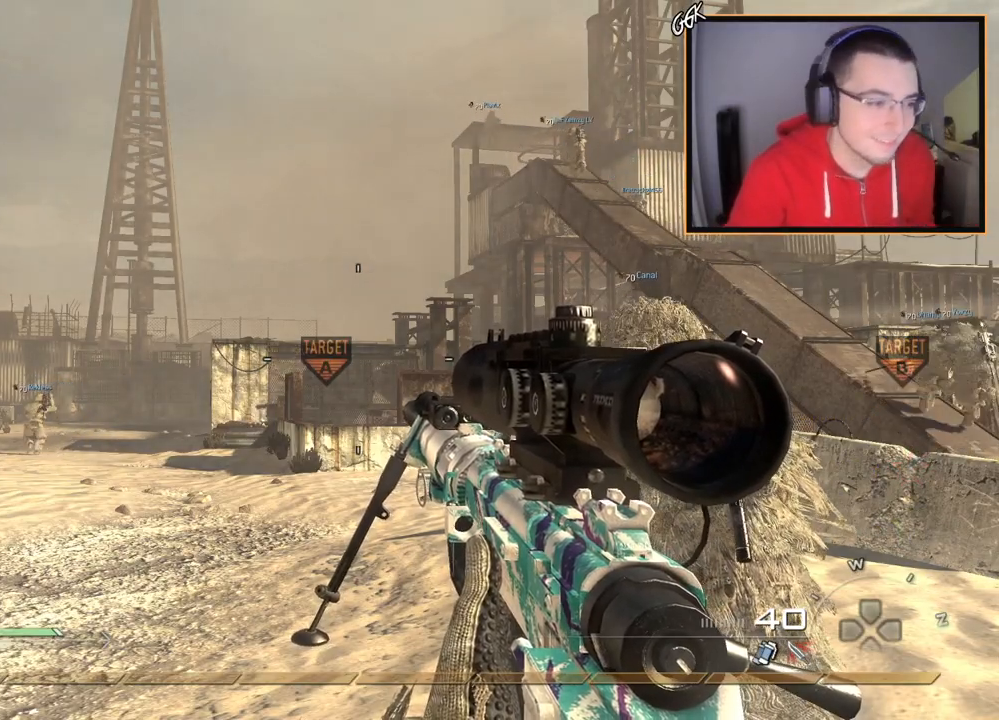
{"buttons": [], "left_stick": "center", "right_stick": "center", "events": []}
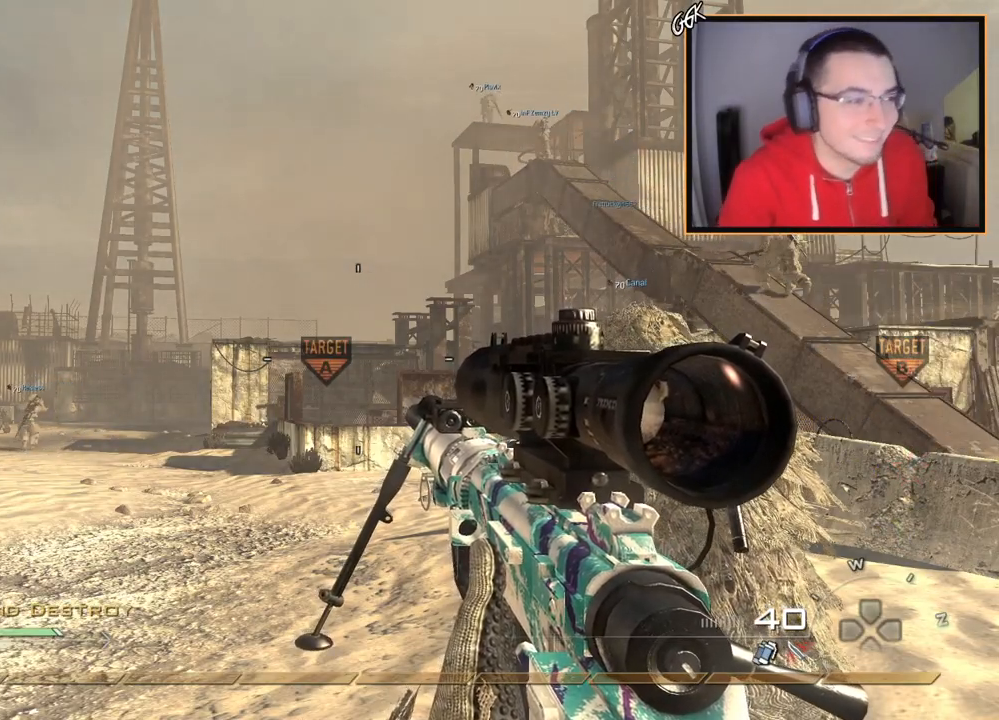
{"buttons": [], "left_stick": "center", "right_stick": "center", "events": []}
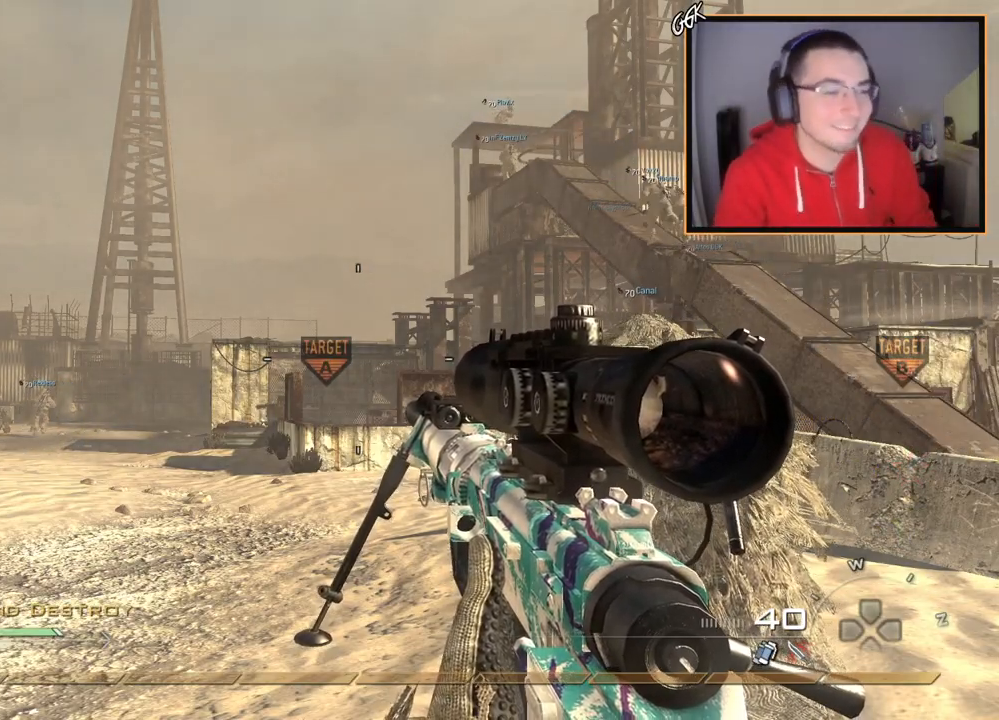
{"buttons": [], "left_stick": "up", "right_stick": "center", "events": [[200, "left_stick", "up"]]}
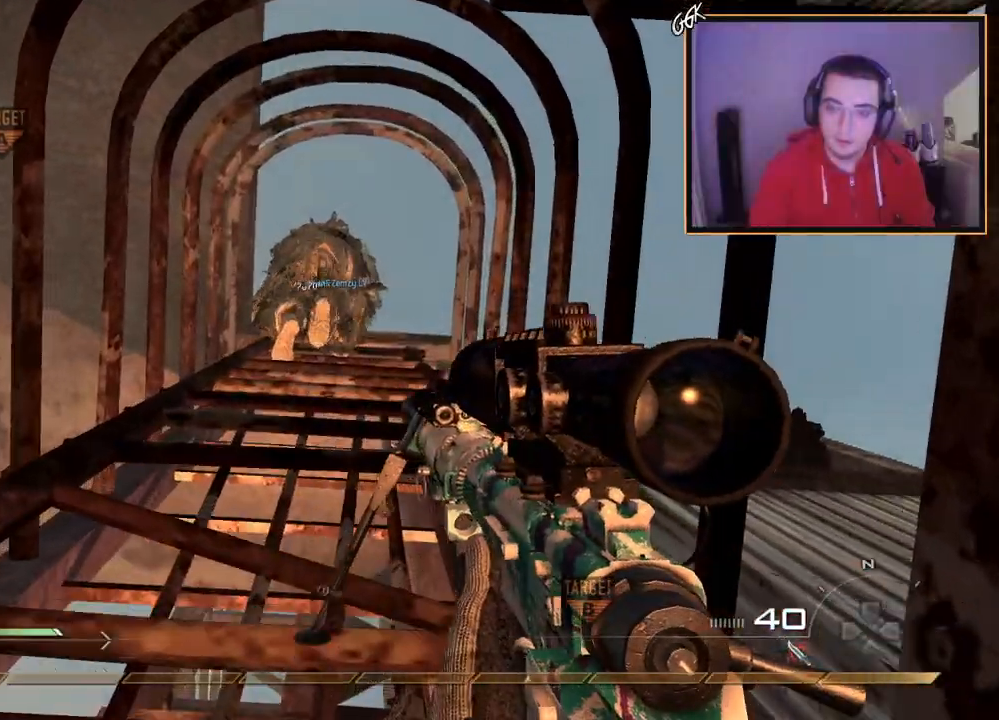
{"buttons": [], "left_stick": "up", "right_stick": "center", "events": []}
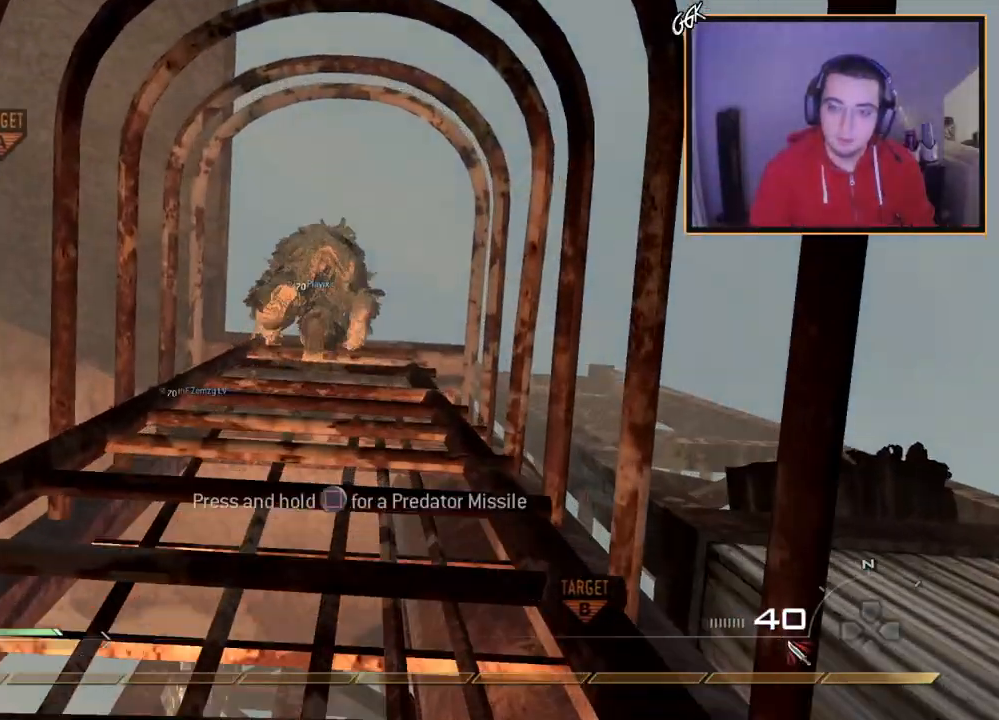
{"buttons": [], "left_stick": "up", "right_stick": "center", "events": []}
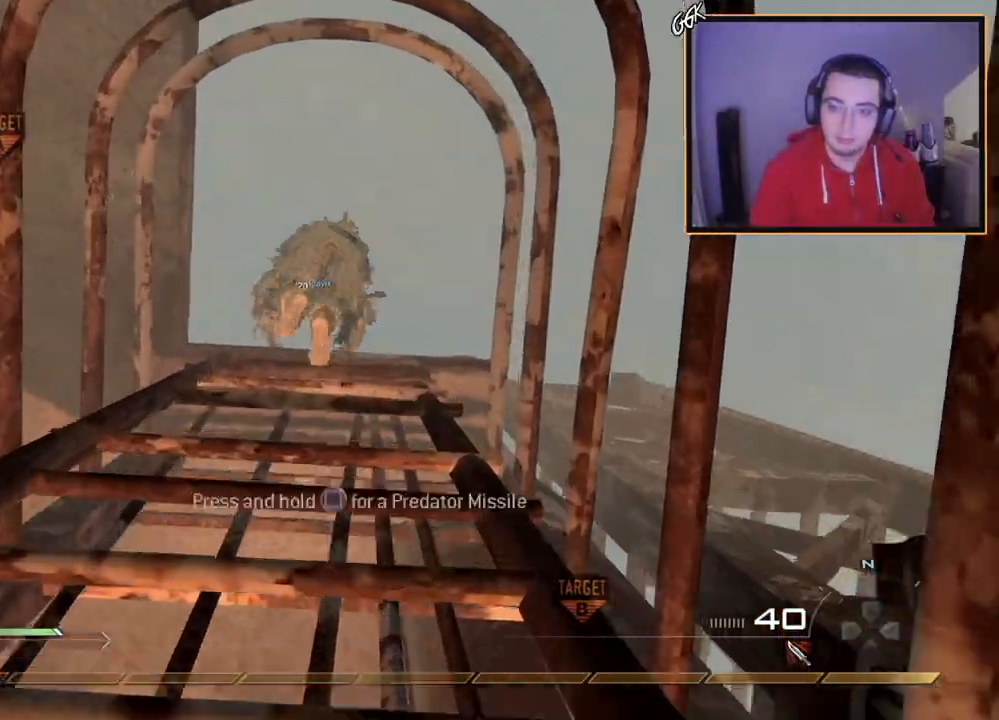
{"buttons": [], "left_stick": "up", "right_stick": "center", "events": []}
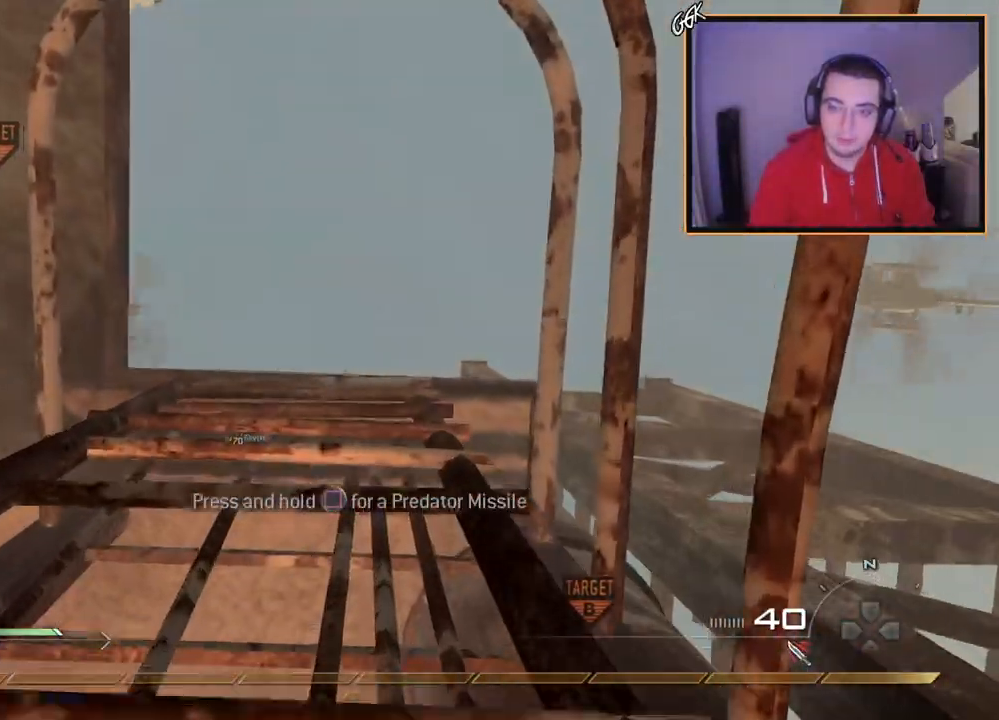
{"buttons": [], "left_stick": "up", "right_stick": "center", "events": []}
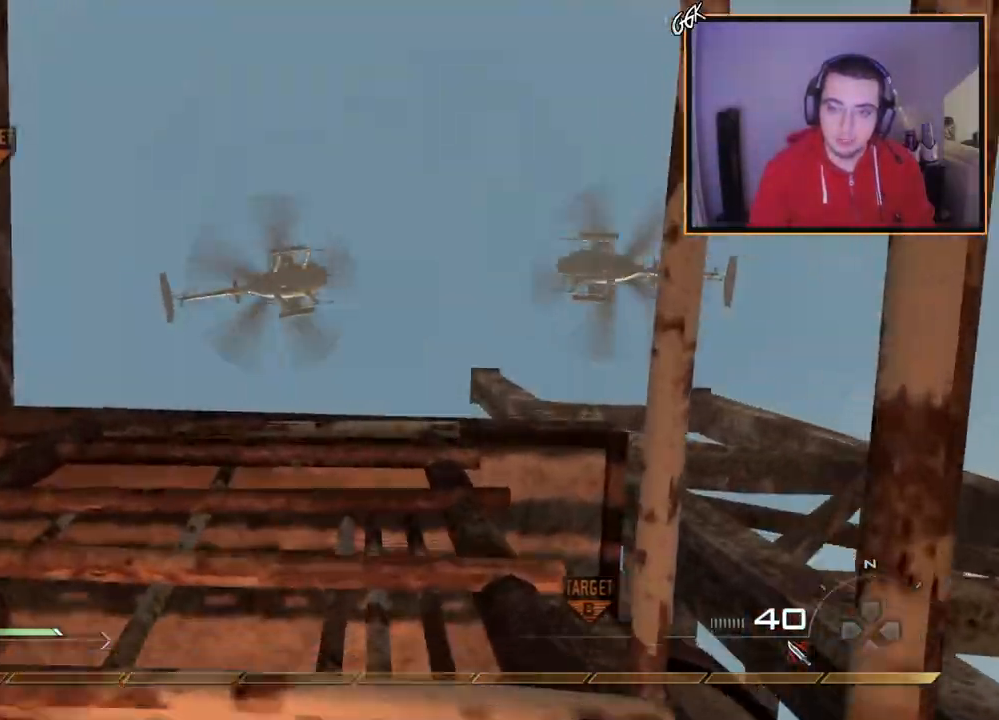
{"buttons": [], "left_stick": "up", "right_stick": "center", "events": []}
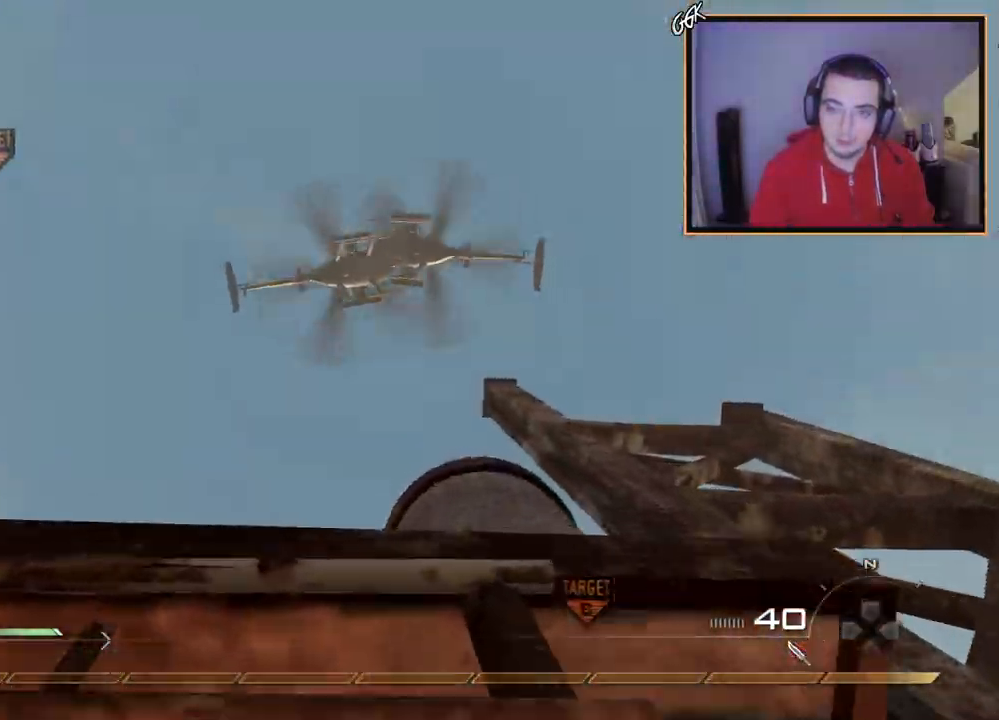
{"buttons": [], "left_stick": "up", "right_stick": "center", "events": []}
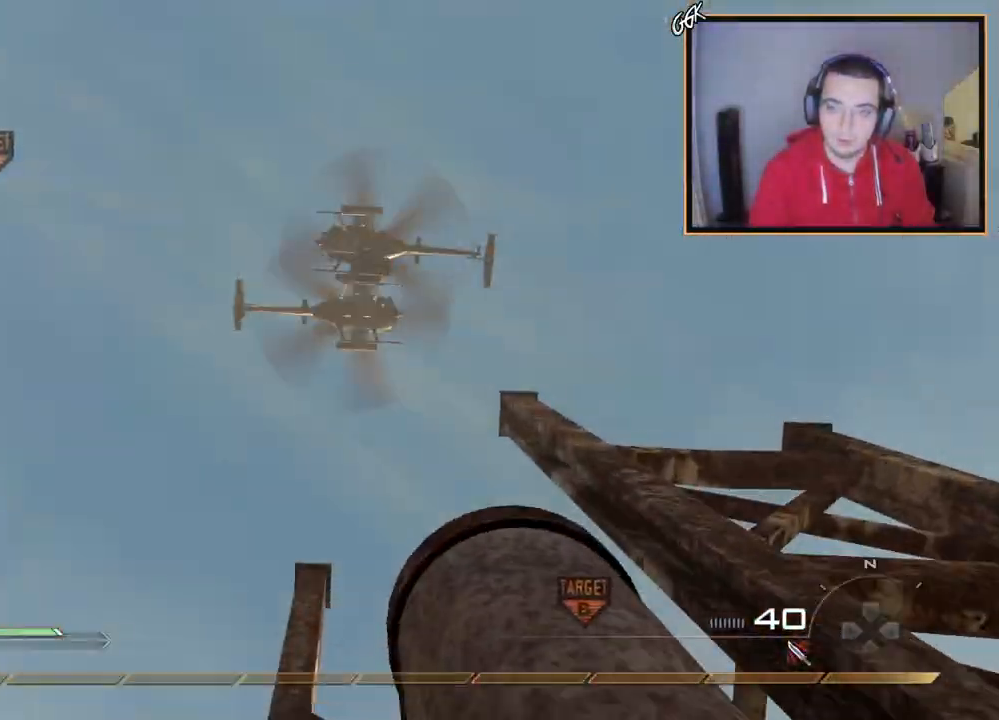
{"buttons": [], "left_stick": "up", "right_stick": "center", "events": []}
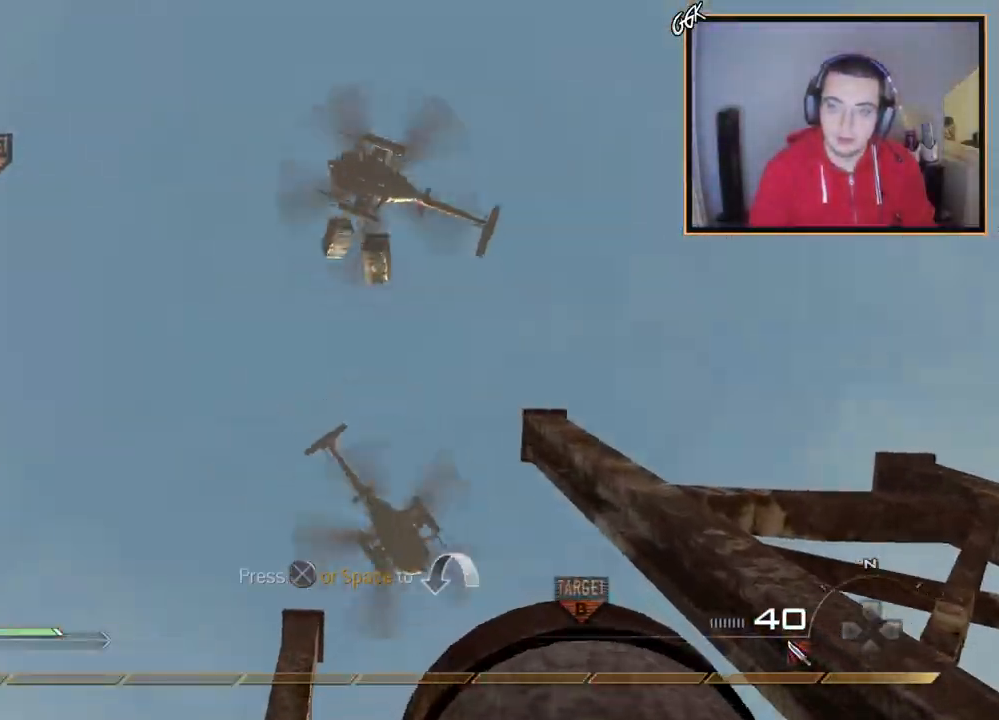
{"buttons": ["TRIANGLE", "L3"], "left_stick": "up", "right_stick": "down-left", "events": [[334, "right_stick", "down-left"], [350, "L3", "down"], [500, "TRIANGLE", "down"]]}
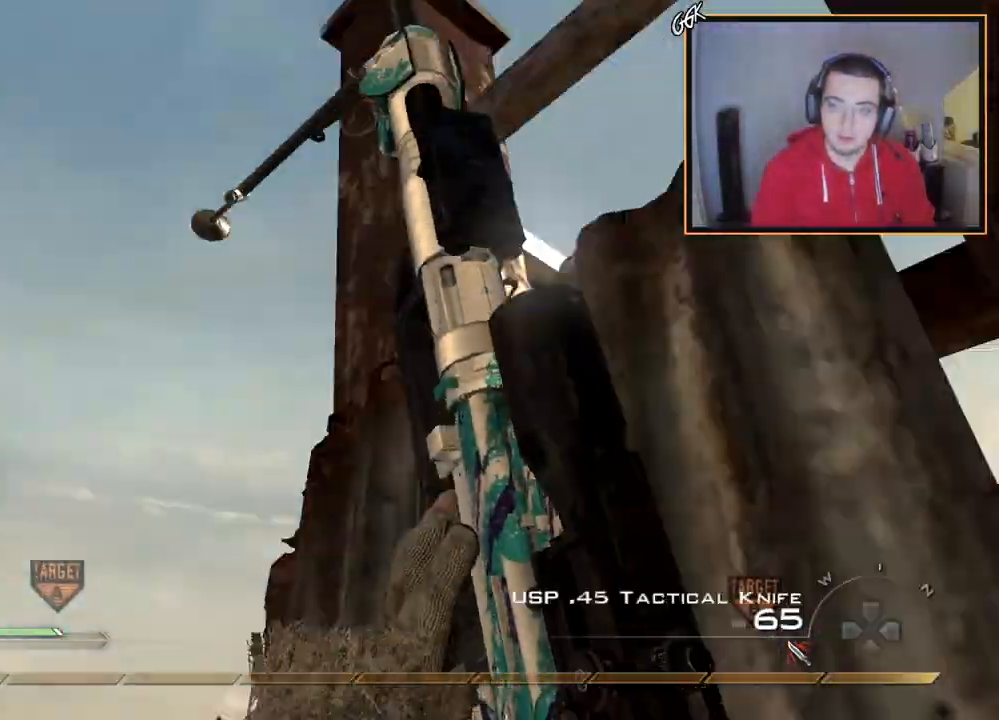
{"buttons": [], "left_stick": "center", "right_stick": "up-left", "events": [[100, "L3", "up"], [100, "TRIANGLE", "up"], [100, "right_stick", "down"], [201, "left_stick", "center"], [234, "right_stick", "center"], [367, "left_stick", "up-right"], [367, "right_stick", "up-left"], [417, "left_stick", "center"]]}
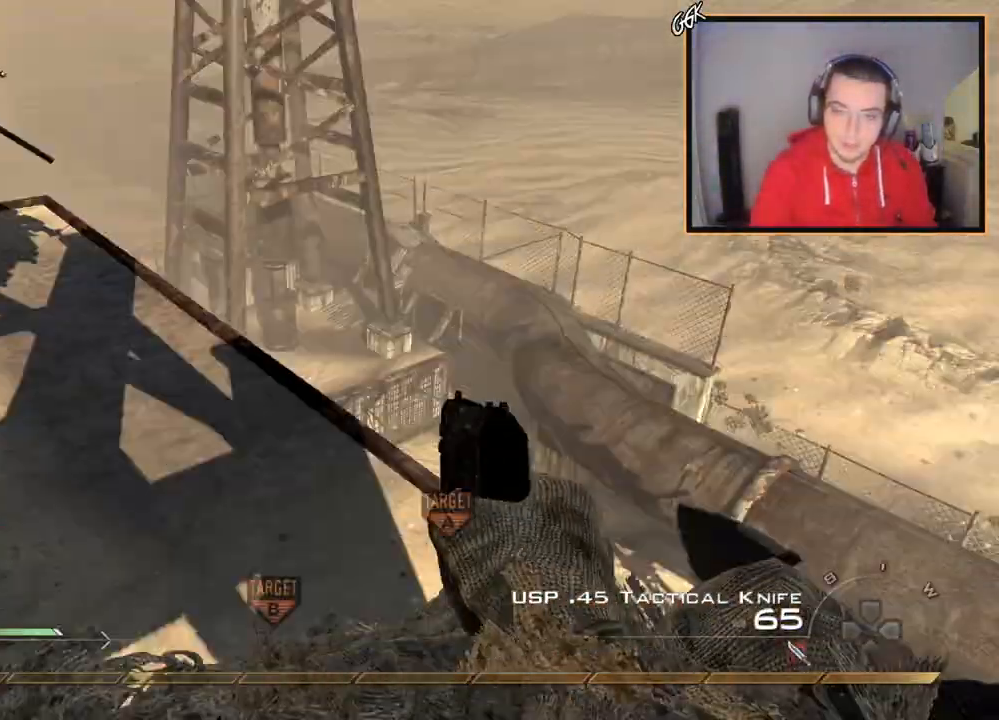
{"buttons": [], "left_stick": "center", "right_stick": "center", "events": [[133, "left_stick", "down-right"], [133, "right_stick", "center"], [183, "CIRCLE", "down"], [217, "left_stick", "center"], [284, "CIRCLE", "up"], [417, "right_stick", "left"], [500, "right_stick", "center"]]}
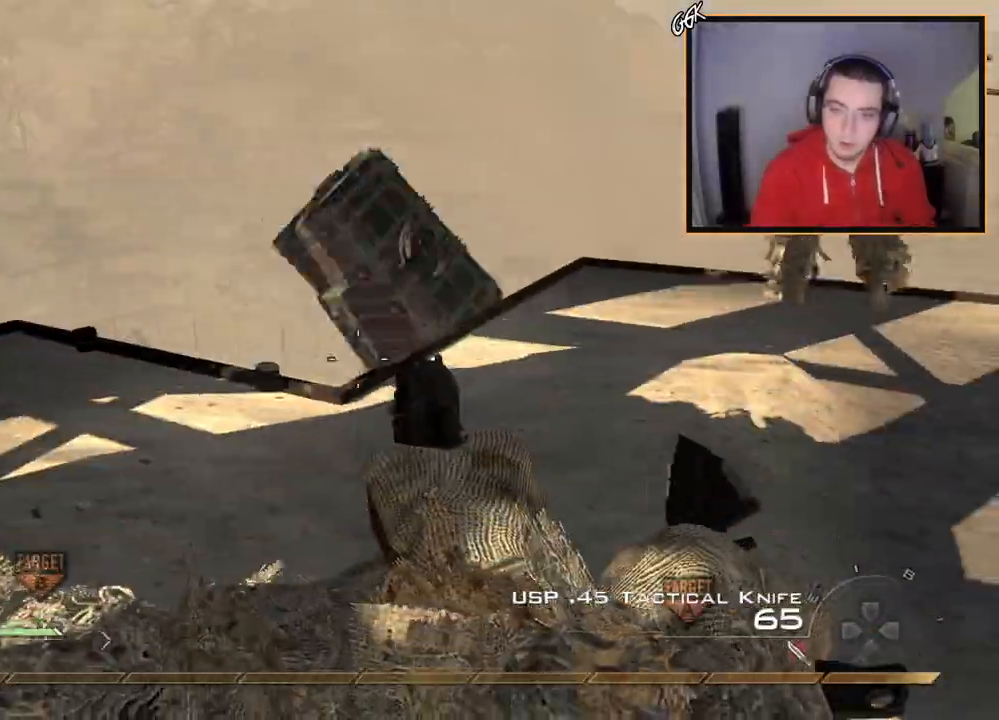
{"buttons": [], "left_stick": "center", "right_stick": "center", "events": [[134, "CROSS", "down"], [234, "CROSS", "up"], [284, "right_stick", "down"], [384, "left_stick", "up"], [417, "right_stick", "center"], [501, "left_stick", "center"]]}
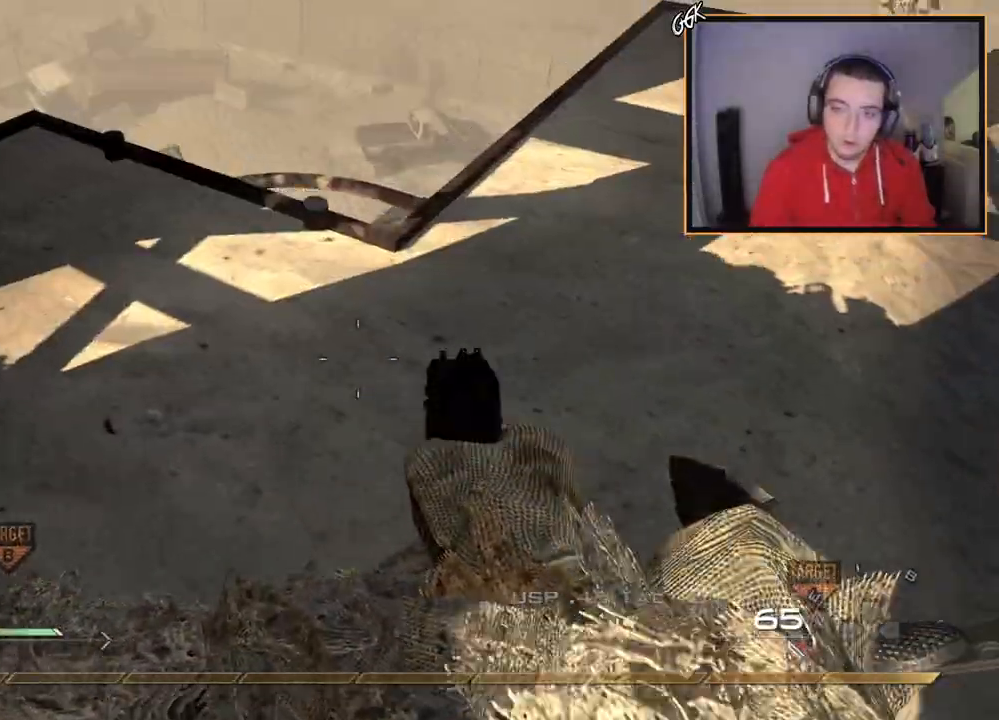
{"buttons": ["L1"], "left_stick": "up", "right_stick": "center", "events": [[167, "left_stick", "up-right"], [217, "right_stick", "left"], [317, "right_stick", "center"], [367, "L1", "down"], [467, "left_stick", "up"]]}
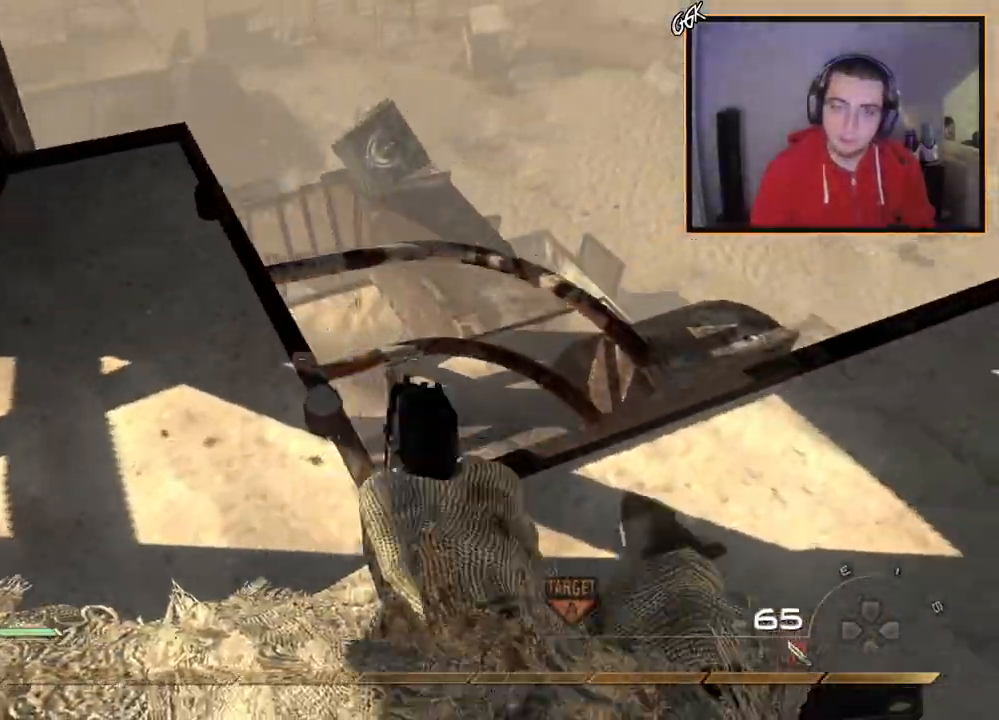
{"buttons": [], "left_stick": "up", "right_stick": "center", "events": [[17, "L1", "up"], [50, "left_stick", "center"], [267, "left_stick", "right"], [401, "left_stick", "up"]]}
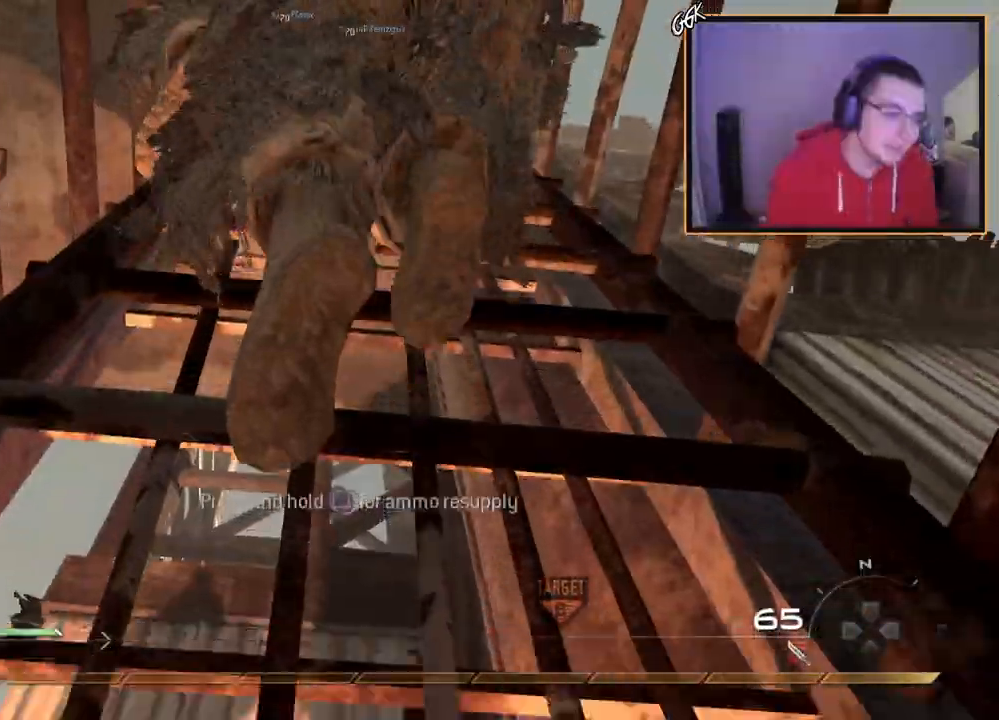
{"buttons": [], "left_stick": "up", "right_stick": "center", "events": []}